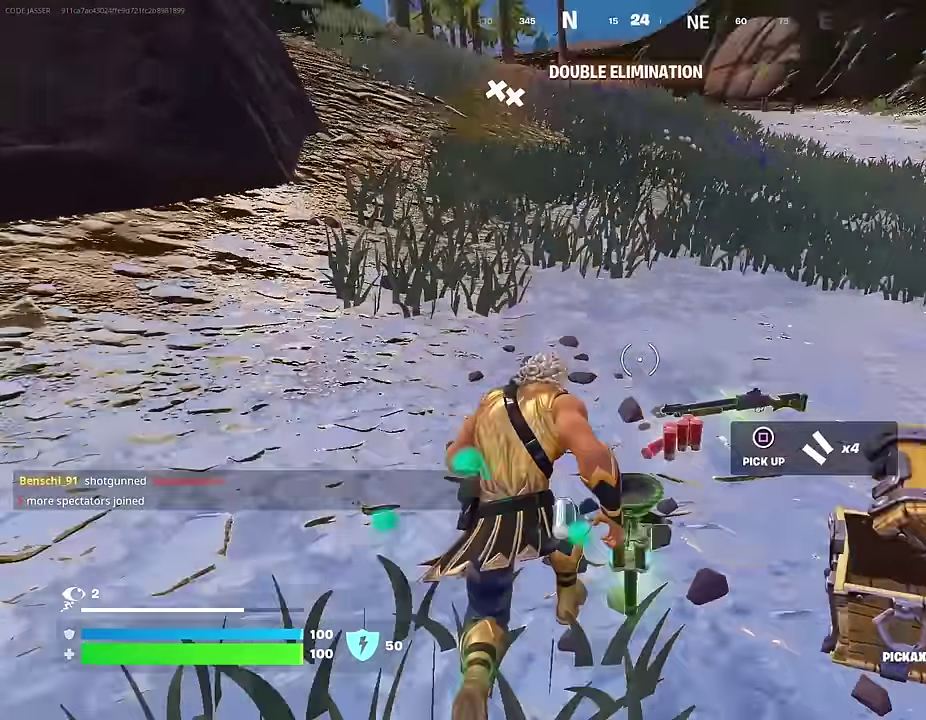
Gameplay with a controller (PlayStation layout); each line is a JSON object with the inputs held at the frame after it (dt_ms = milliseconds from this image to that frame). "events" lists button and stick changes between this image and that frame as [ms after this image, input, new state], when the widget could be followed in between.
{"dt_ms": 900, "buttons": [], "left_stick": "down-right", "right_stick": "left", "events": [[67, "right_stick", "up-right"], [150, "right_stick", "down-right"], [250, "R1", "down"], [250, "right_stick", "center"], [350, "R1", "up"], [583, "left_stick", "up-right"], [750, "CROSS", "down"], [817, "CROSS", "up"], [817, "right_stick", "left"], [833, "left_stick", "right"], [900, "left_stick", "down-right"]]}
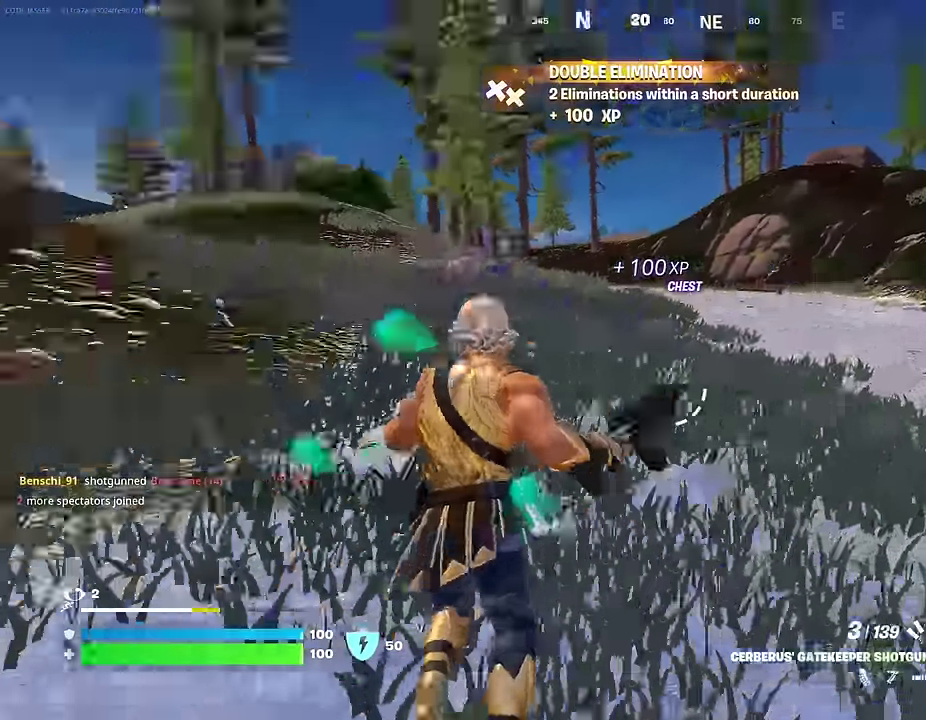
{"dt_ms": 300, "buttons": ["SQUARE"], "left_stick": "right", "right_stick": "center", "events": [[50, "right_stick", "center"], [83, "left_stick", "right"], [133, "SQUARE", "down"], [233, "SQUARE", "up"], [300, "SQUARE", "down"]]}
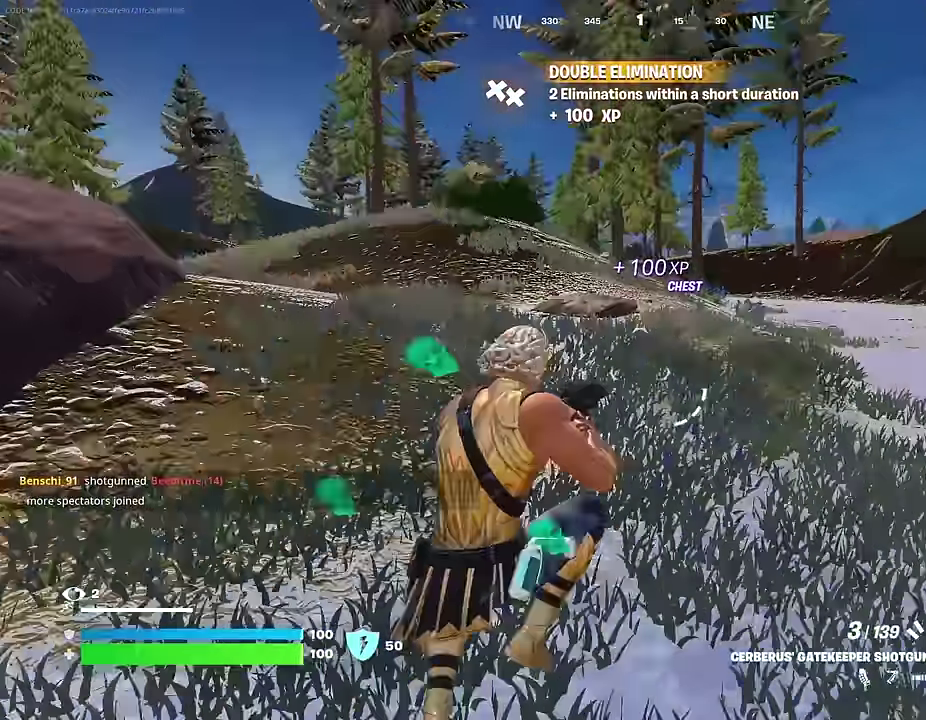
{"dt_ms": 700, "buttons": ["CROSS"], "left_stick": "up", "right_stick": "center", "events": [[83, "SQUARE", "up"], [150, "left_stick", "up-right"], [317, "right_stick", "right"], [350, "left_stick", "up"], [417, "R1", "down"], [550, "R1", "up"], [583, "right_stick", "center"], [667, "CROSS", "down"]]}
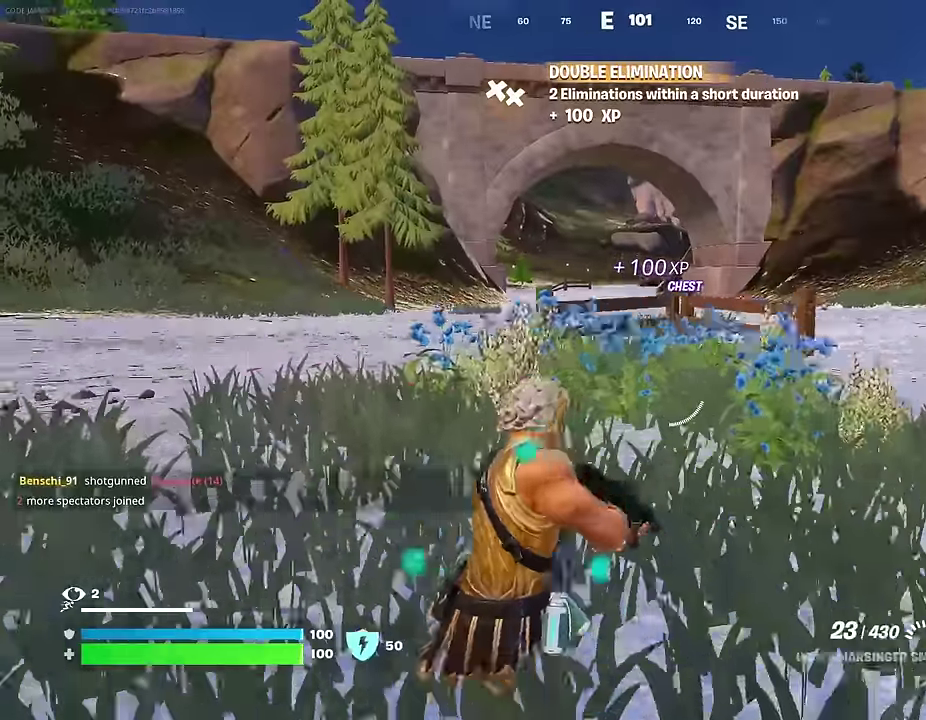
{"dt_ms": 300, "buttons": ["SQUARE"], "left_stick": "up", "right_stick": "center", "events": [[50, "CROSS", "up"], [133, "SQUARE", "down"], [200, "SQUARE", "up"], [283, "SQUARE", "down"]]}
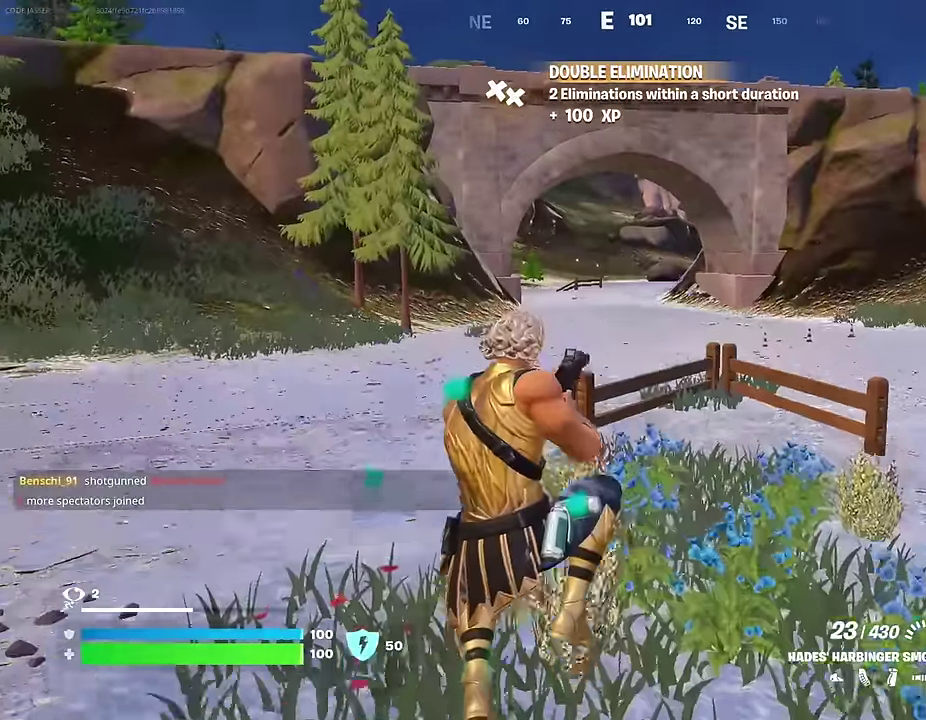
{"dt_ms": 700, "buttons": [], "left_stick": "up-left", "right_stick": "center", "events": [[50, "SQUARE", "up"], [517, "left_stick", "up-left"]]}
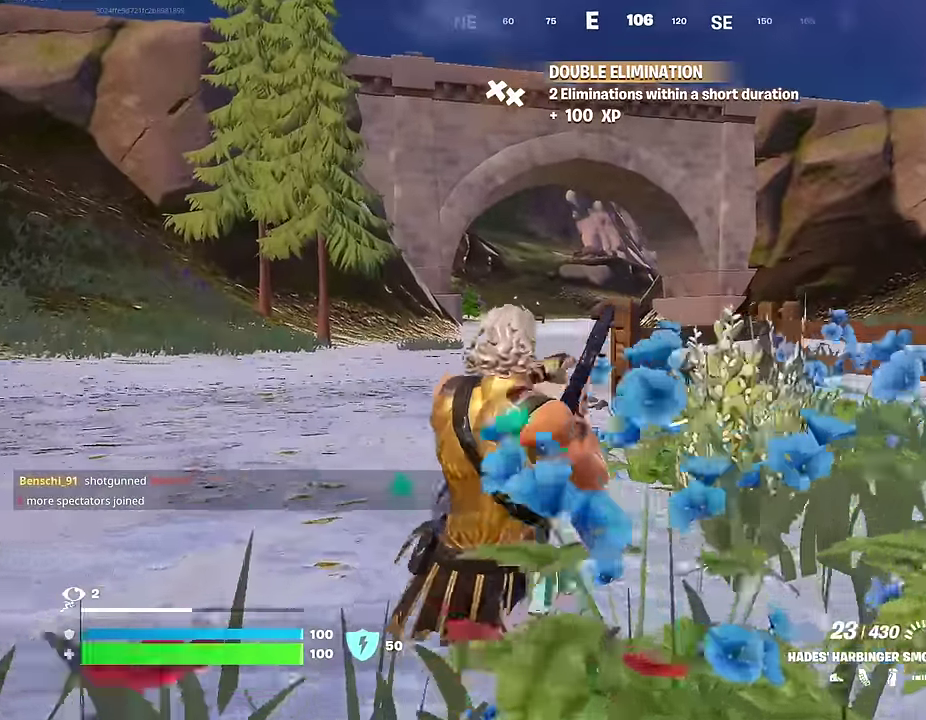
{"dt_ms": 300, "buttons": [], "left_stick": "left", "right_stick": "center", "events": [[133, "CROSS", "down"], [150, "left_stick", "left"], [200, "CROSS", "up"]]}
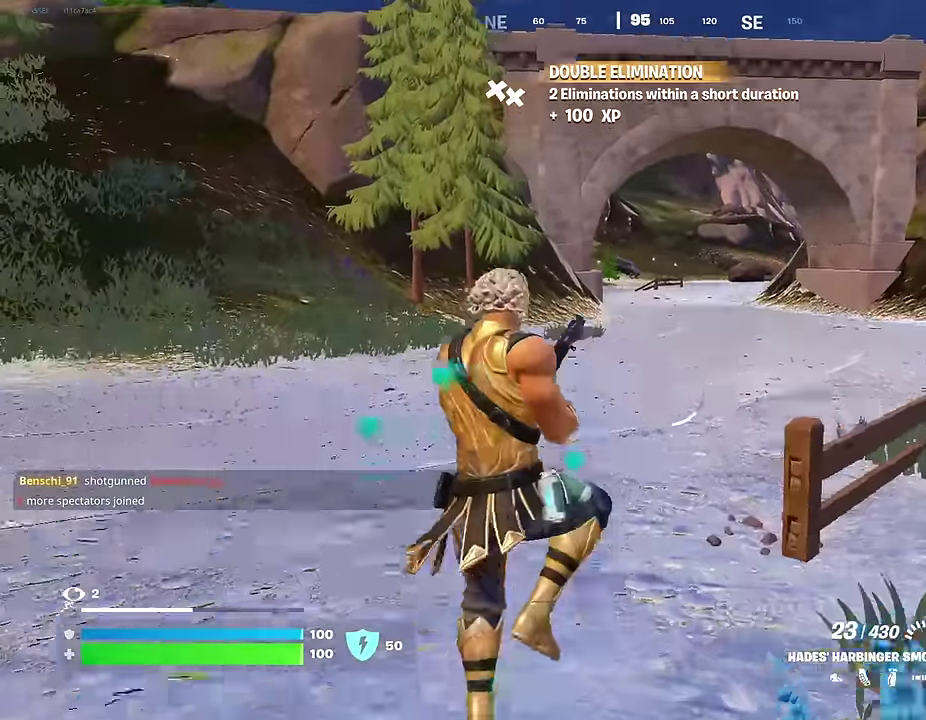
{"dt_ms": 700, "buttons": [], "left_stick": "left", "right_stick": "center", "events": []}
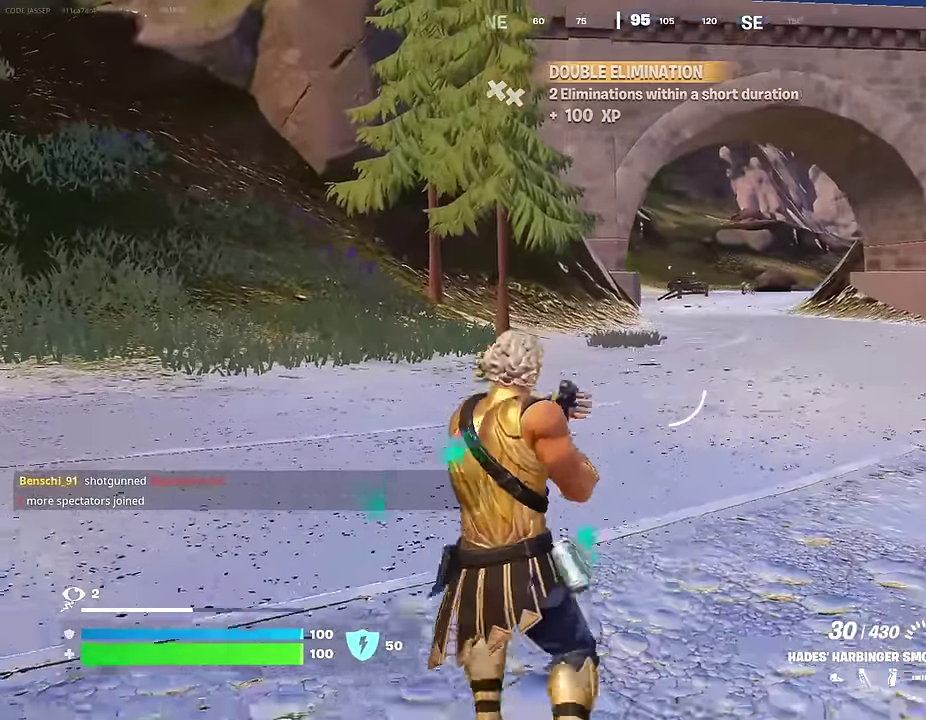
{"dt_ms": 300, "buttons": [], "left_stick": "left", "right_stick": "center", "events": []}
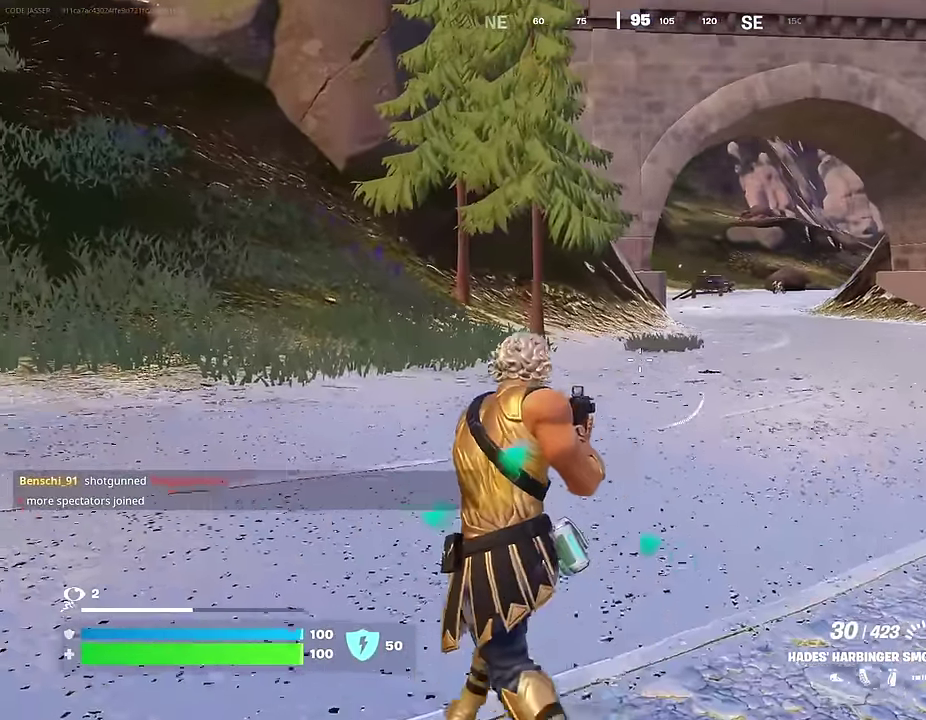
{"dt_ms": 600, "buttons": [], "left_stick": "up-left", "right_stick": "center"}
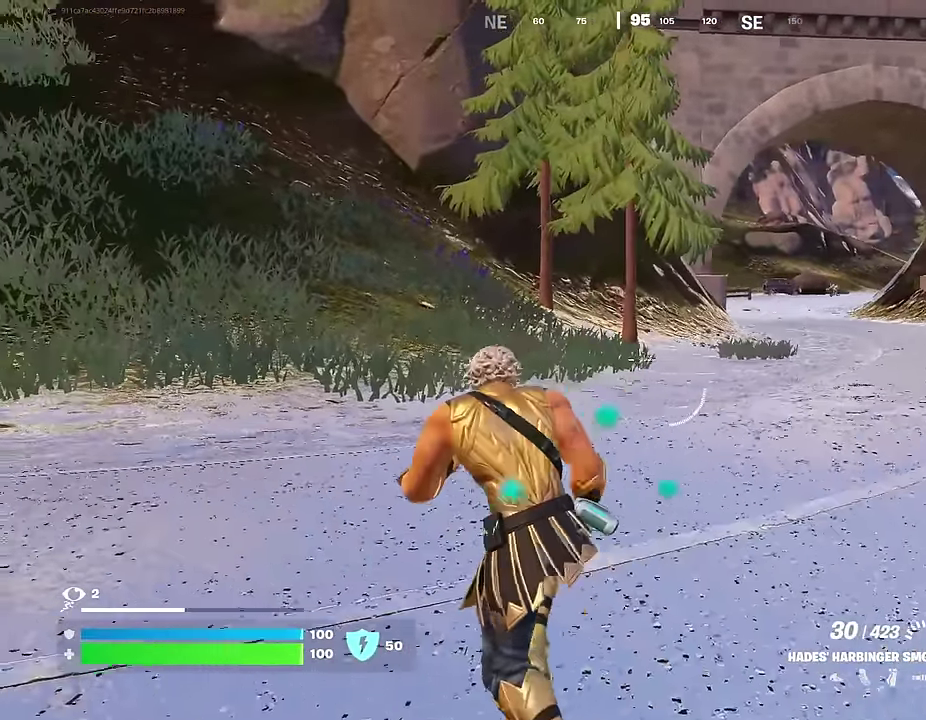
{"dt_ms": 400, "buttons": [], "left_stick": "up", "right_stick": "center", "events": [[150, "L1", "down"], [300, "left_stick", "up"], [400, "L1", "up"]]}
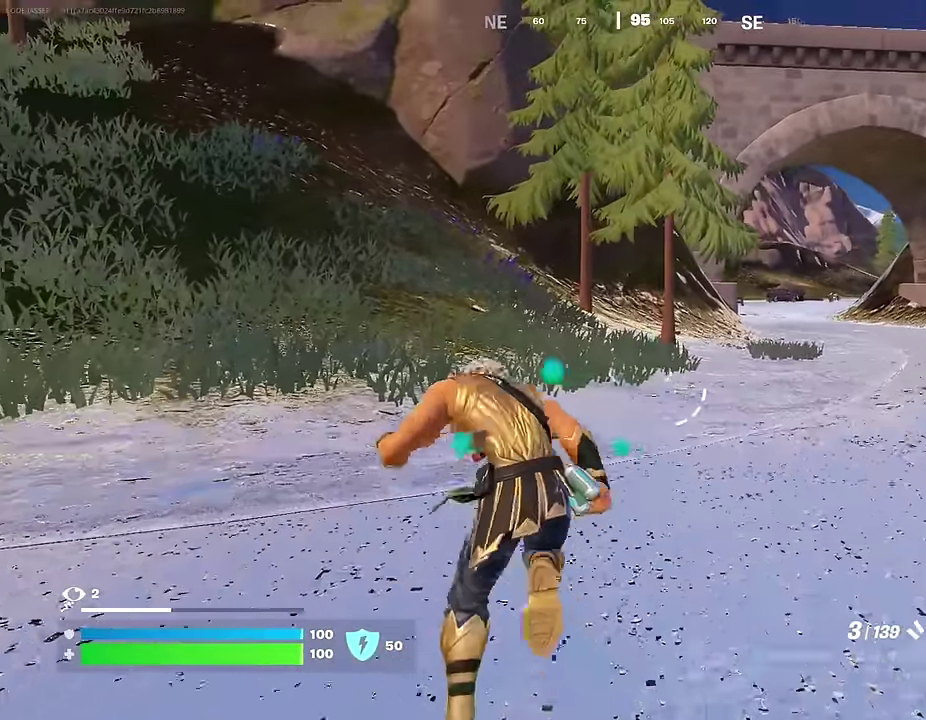
{"dt_ms": 600, "buttons": [], "left_stick": "up", "right_stick": "center", "events": []}
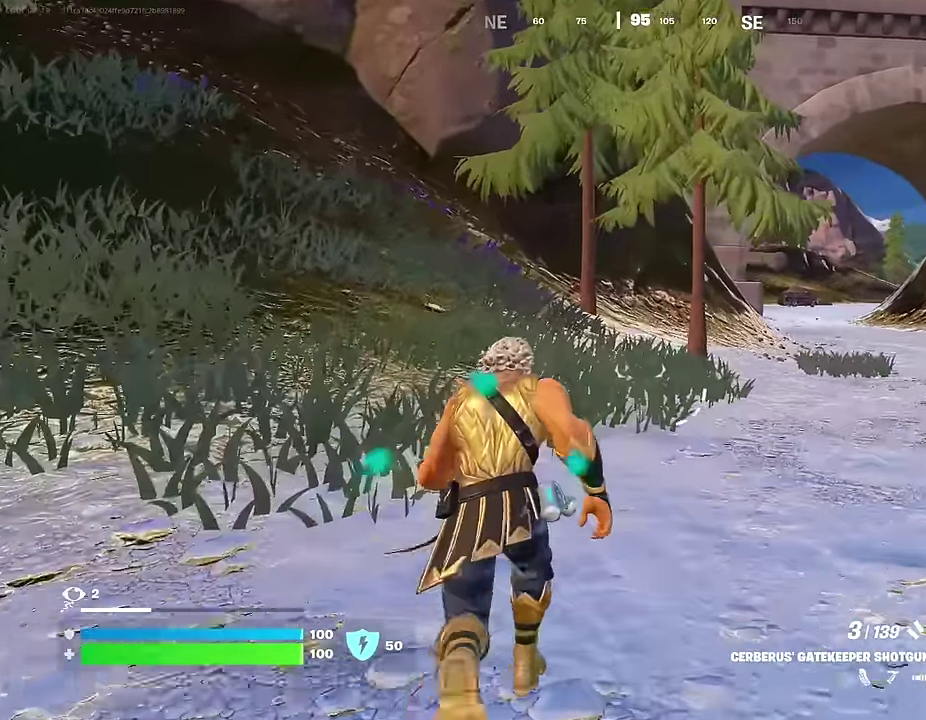
{"dt_ms": 400, "buttons": [], "left_stick": "up", "right_stick": "center", "events": []}
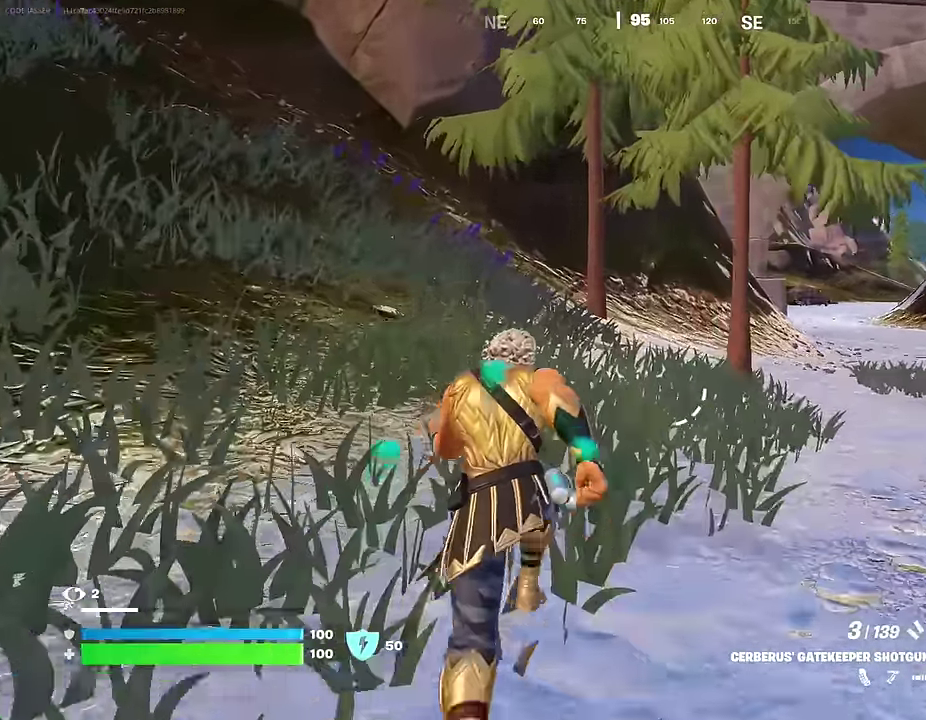
{"dt_ms": 600, "buttons": ["L1"], "left_stick": "up", "right_stick": "center", "events": [[567, "L1", "down"]]}
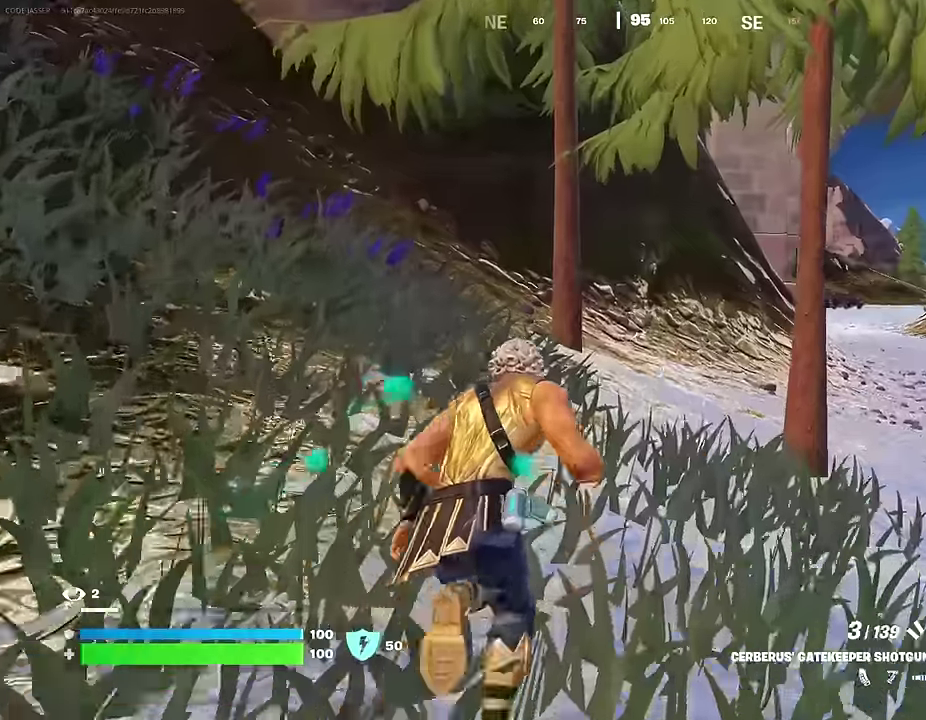
{"dt_ms": 400, "buttons": [], "left_stick": "up", "right_stick": "center", "events": [[67, "L1", "up"], [133, "L1", "down"], [250, "L1", "up"]]}
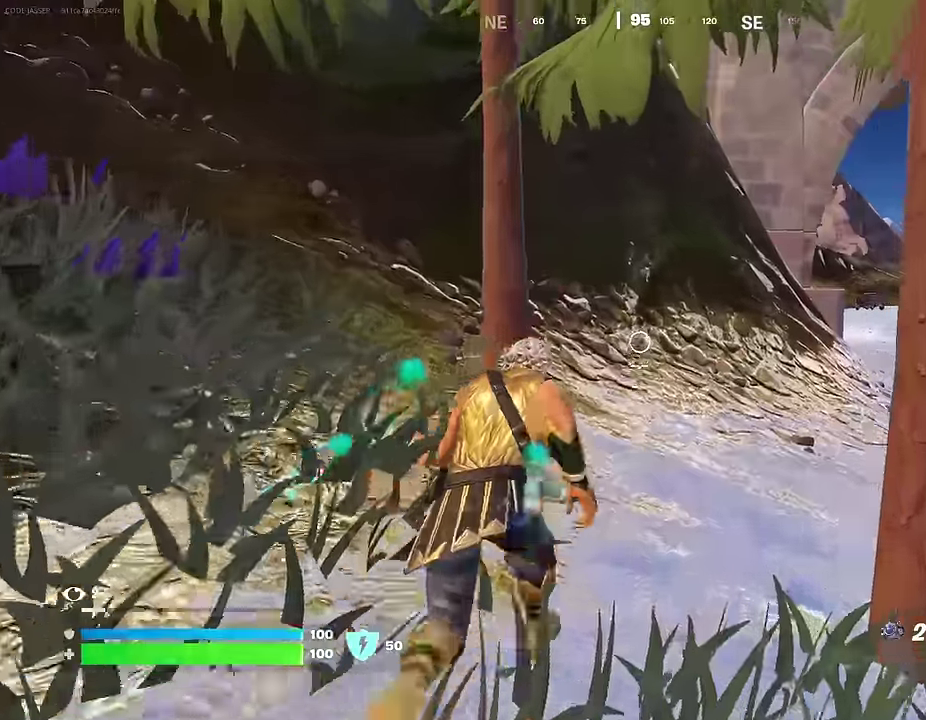
{"dt_ms": 500, "buttons": [], "left_stick": "up-right", "right_stick": "center", "events": [[33, "R1", "down"], [33, "left_stick", "up-right"], [133, "R1", "up"], [250, "left_stick", "down-left"], [300, "left_stick", "up-right"], [417, "CROSS", "down"], [467, "CROSS", "up"]]}
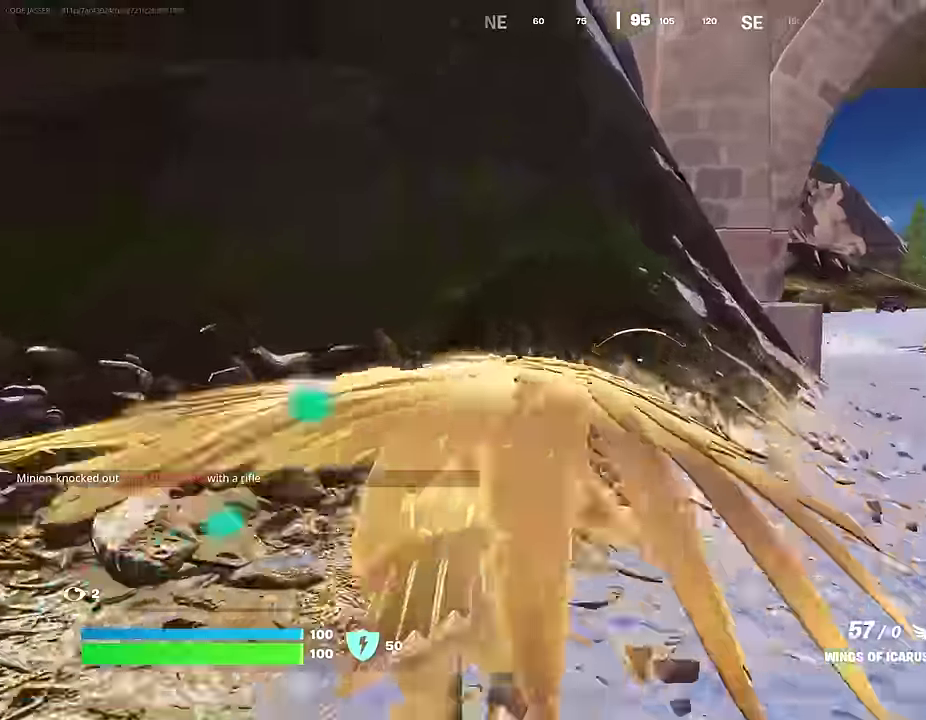
{"dt_ms": 500, "buttons": [], "left_stick": "up", "right_stick": "center", "events": [[67, "R2", "down"], [167, "right_stick", "right"], [217, "R2", "up"], [233, "right_stick", "center"], [367, "left_stick", "up"]]}
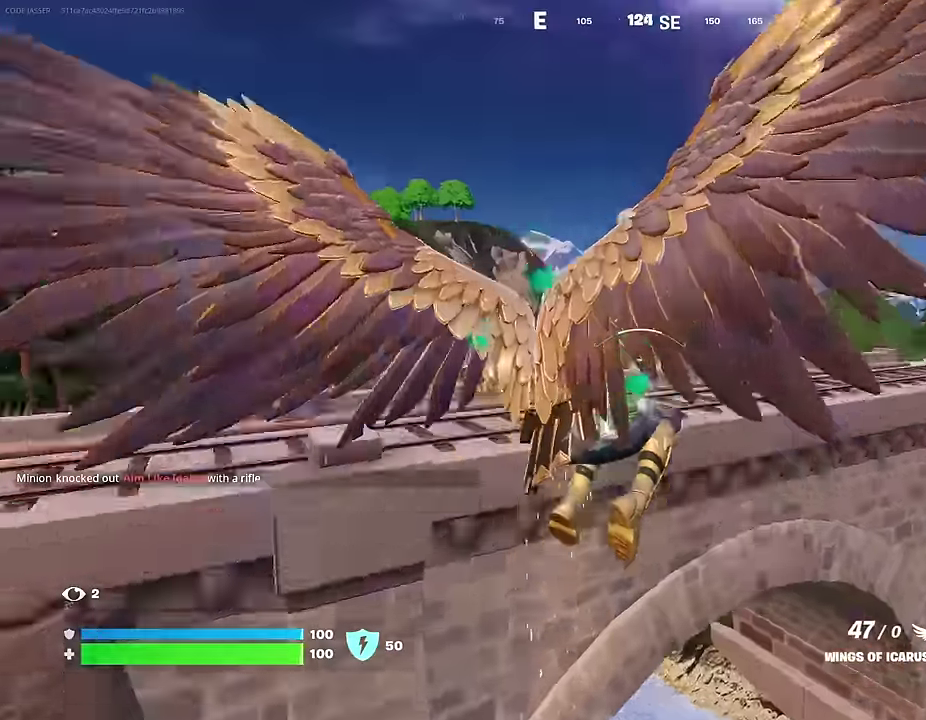
{"dt_ms": 500, "buttons": [], "left_stick": "up", "right_stick": "center", "events": [[17, "right_stick", "down-left"], [117, "right_stick", "center"]]}
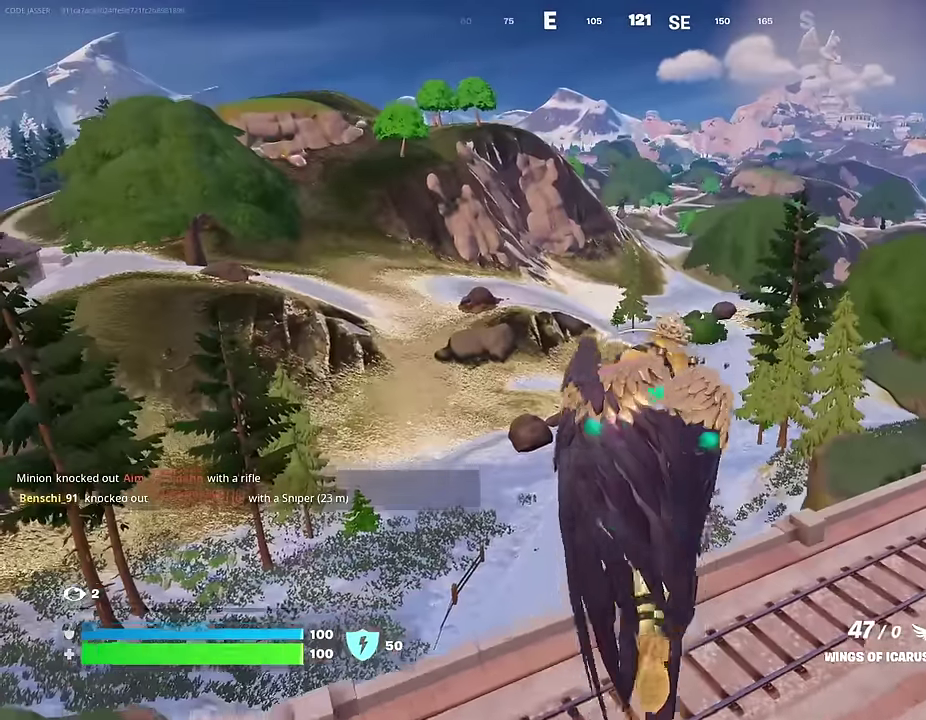
{"dt_ms": 500, "buttons": ["R2"], "left_stick": "up", "right_stick": "center", "events": [[167, "right_stick", "up"], [200, "R2", "down"], [250, "right_stick", "center"]]}
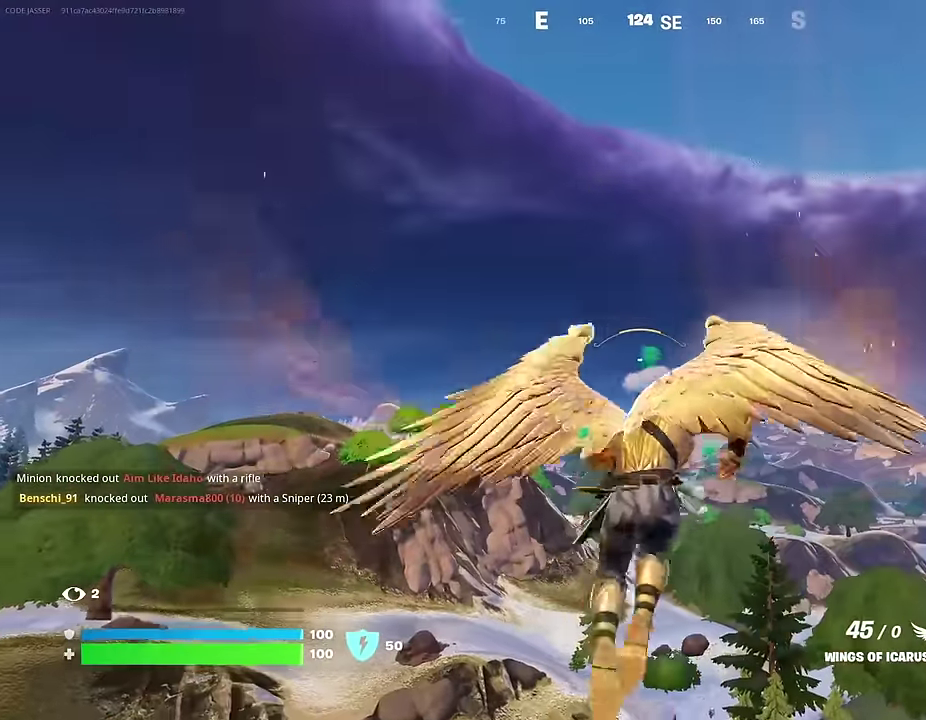
{"dt_ms": 500, "buttons": ["R2"], "left_stick": "up", "right_stick": "down", "events": [[500, "right_stick", "down"]]}
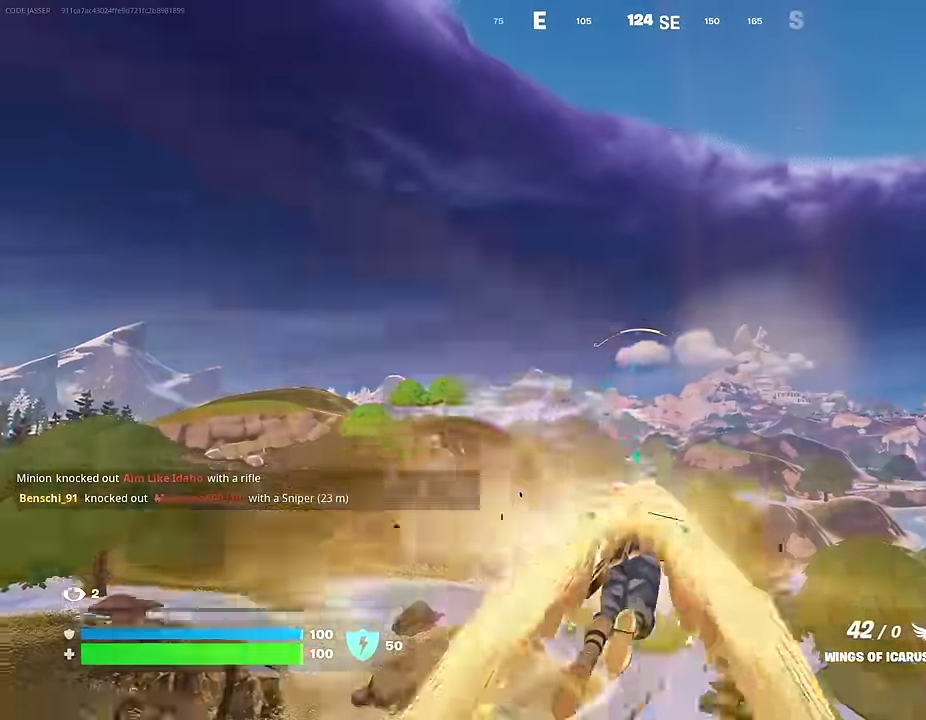
{"dt_ms": 500, "buttons": ["R2"], "left_stick": "up", "right_stick": "center", "events": [[117, "right_stick", "center"]]}
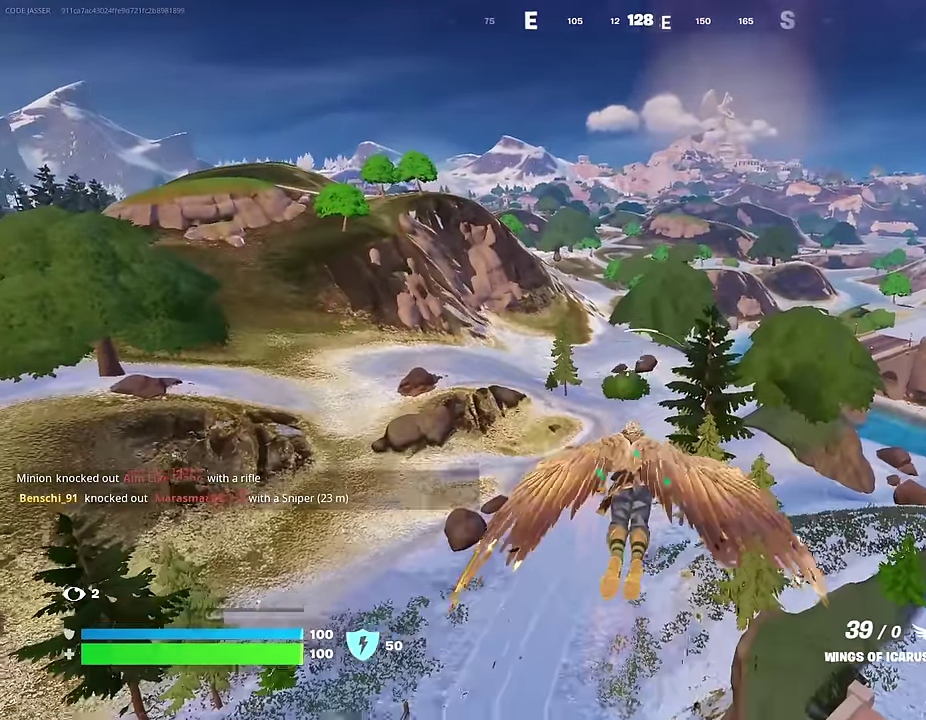
{"dt_ms": 500, "buttons": ["R2"], "left_stick": "up", "right_stick": "center", "events": [[333, "R2", "up"], [467, "R2", "down"]]}
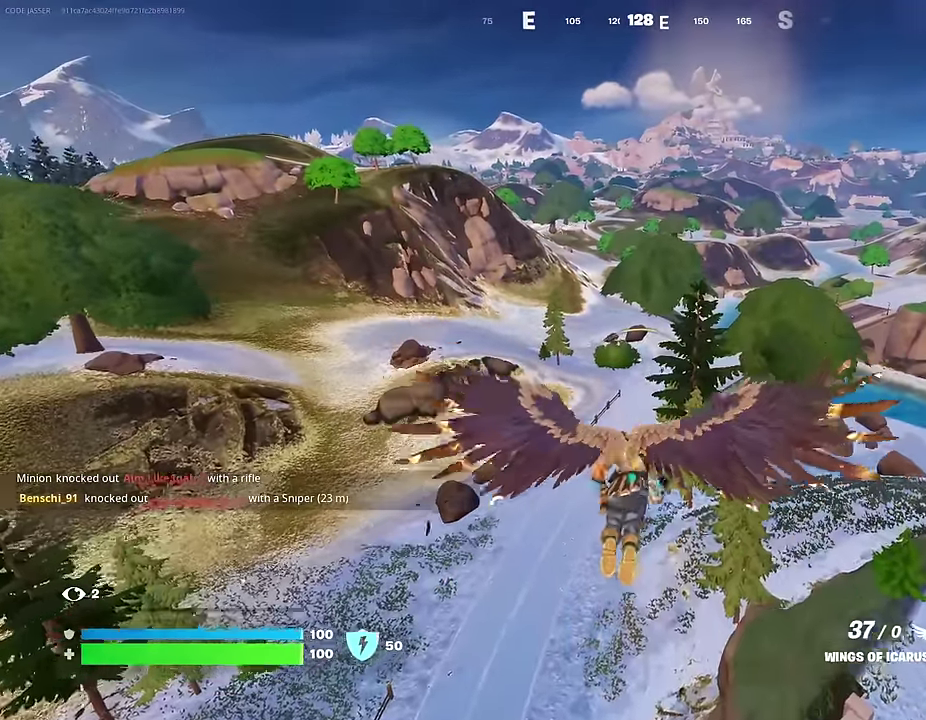
{"dt_ms": 500, "buttons": [], "left_stick": "up", "right_stick": "center", "events": [[117, "R2", "up"]]}